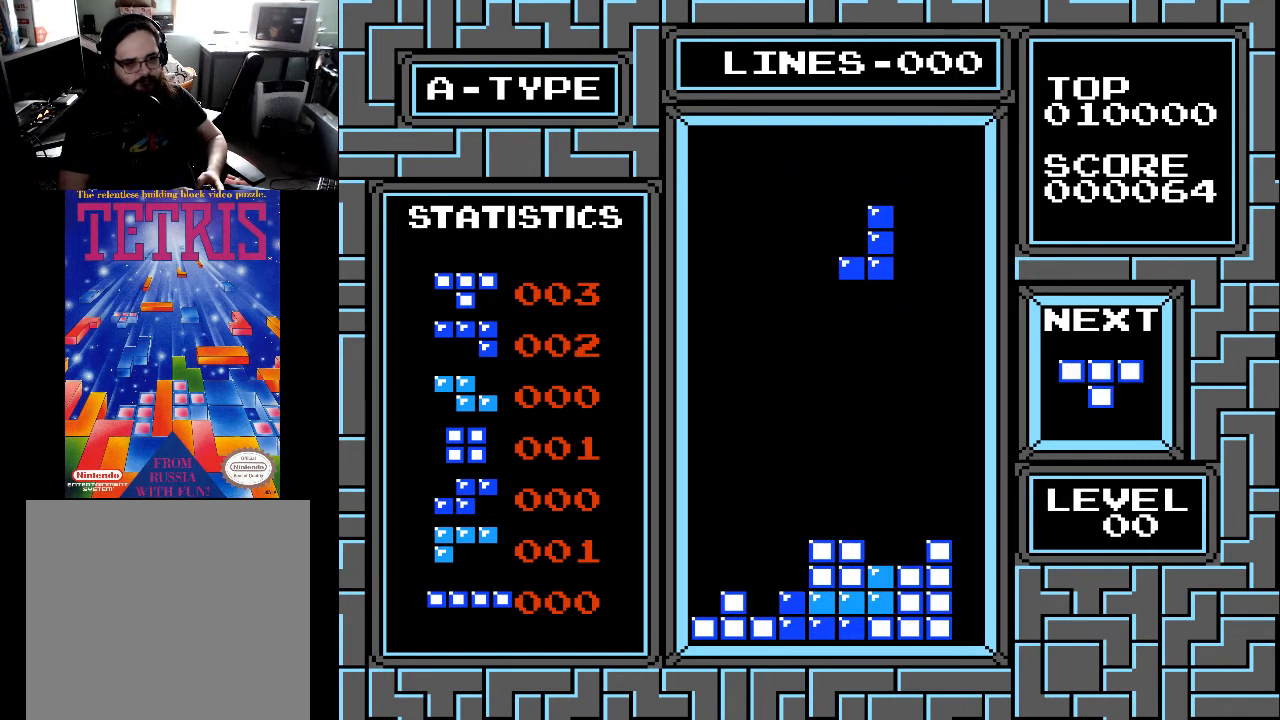
Gameplay with a controller (Xbox layout); each line is a JSON object with the inputs held at the frame after it. "events" lists button and stick changes between this image and that frame as [ms after this image, input, new state], when the widget could be followed in between. Not read: left_stick.
{"buttons": ["DPAD_DOWN"], "right_stick": "center", "events": [[67, "DPAD_RIGHT", "up"], [100, "X", "up"], [167, "DPAD_RIGHT", "down"], [267, "DPAD_RIGHT", "up"], [433, "DPAD_DOWN", "down"]]}
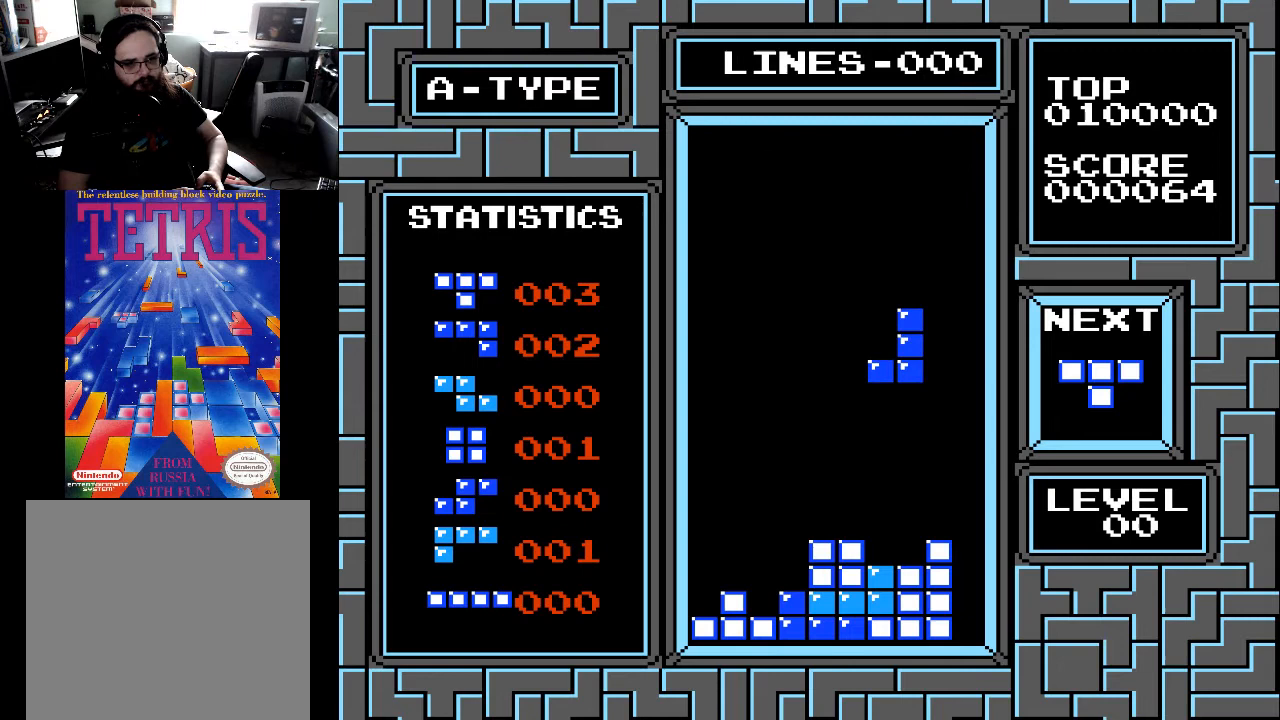
{"buttons": ["DPAD_DOWN"], "right_stick": "center", "events": [[33, "DPAD_DOWN", "up"], [167, "DPAD_DOWN", "down"]]}
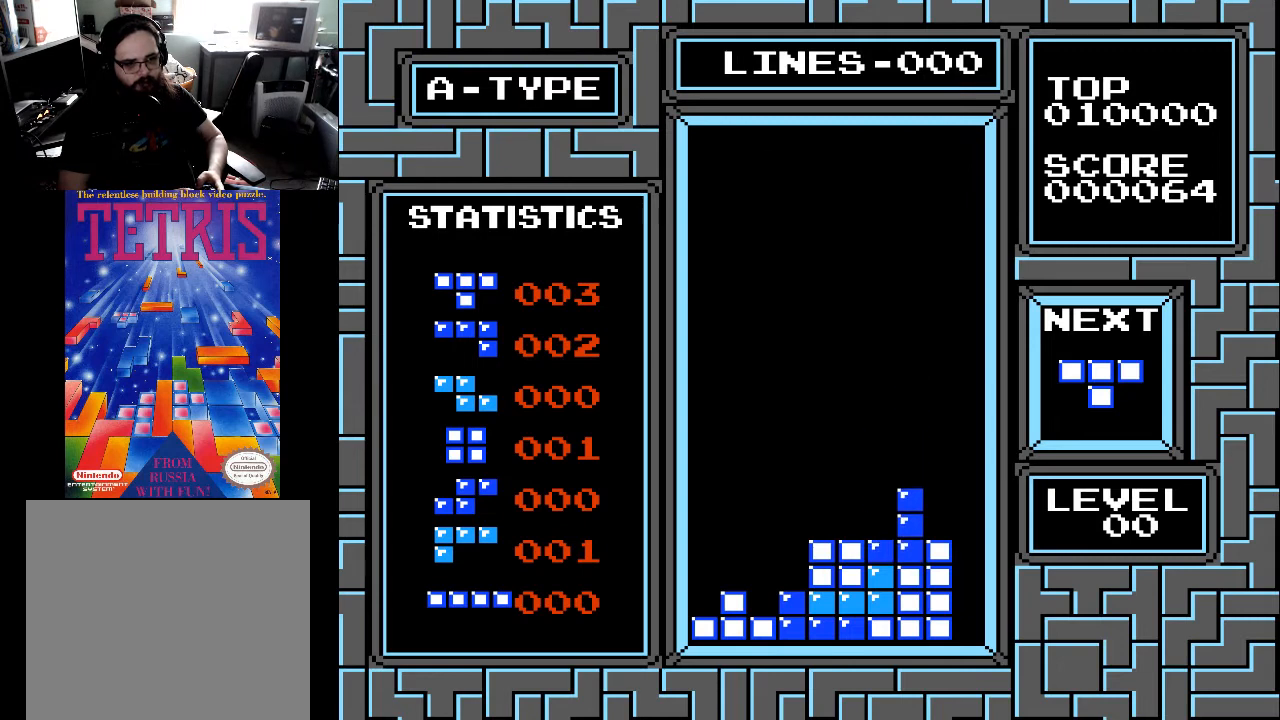
{"buttons": ["DPAD_LEFT"], "right_stick": "center", "events": [[133, "DPAD_DOWN", "up"], [467, "DPAD_LEFT", "down"]]}
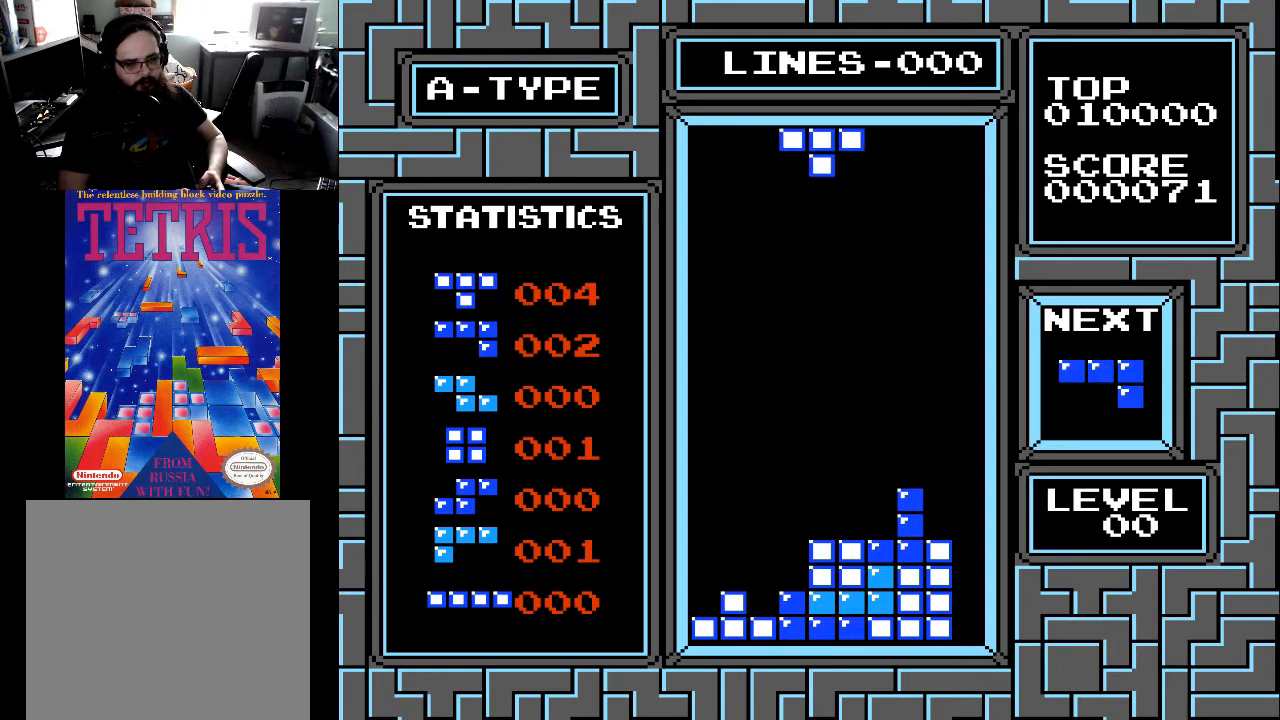
{"buttons": [], "right_stick": "center", "events": [[33, "X", "down"], [67, "DPAD_LEFT", "up"], [133, "X", "up"], [167, "DPAD_DOWN", "down"], [333, "DPAD_DOWN", "up"], [433, "DPAD_LEFT", "down"], [500, "DPAD_LEFT", "up"]]}
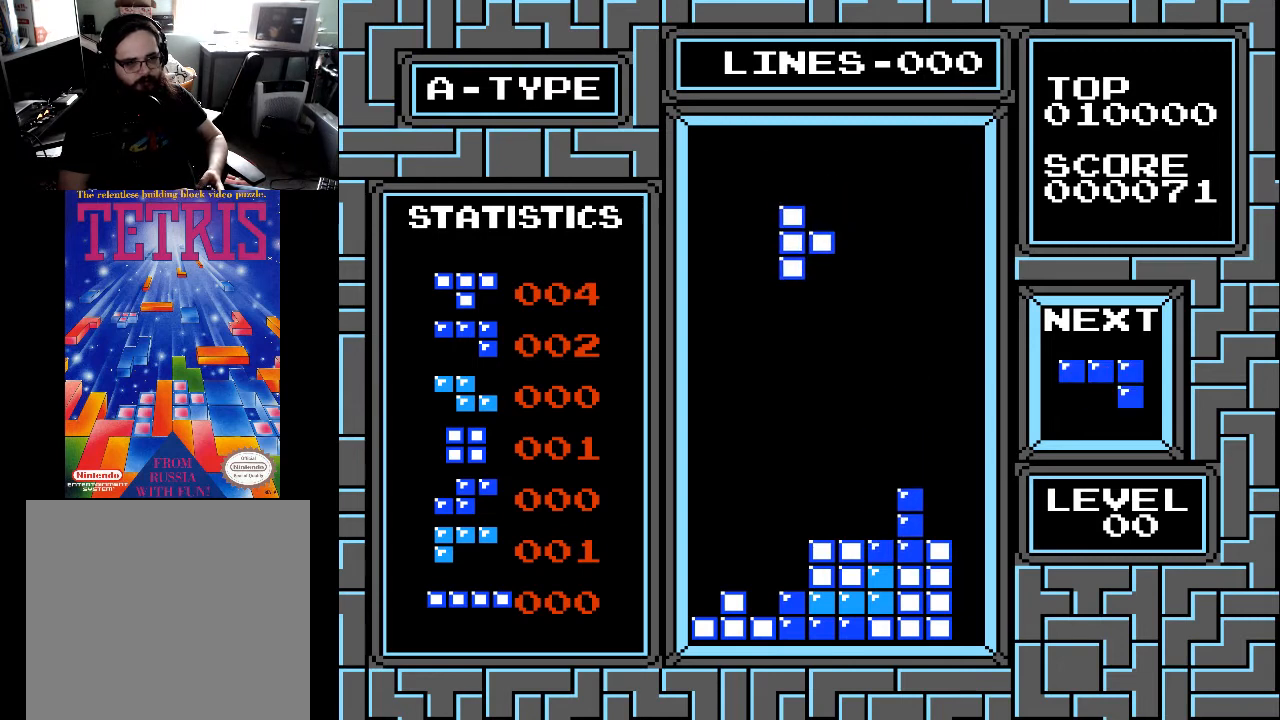
{"buttons": [], "right_stick": "center", "events": [[167, "DPAD_DOWN", "down"], [300, "DPAD_DOWN", "up"], [400, "DPAD_LEFT", "down"], [467, "DPAD_LEFT", "up"]]}
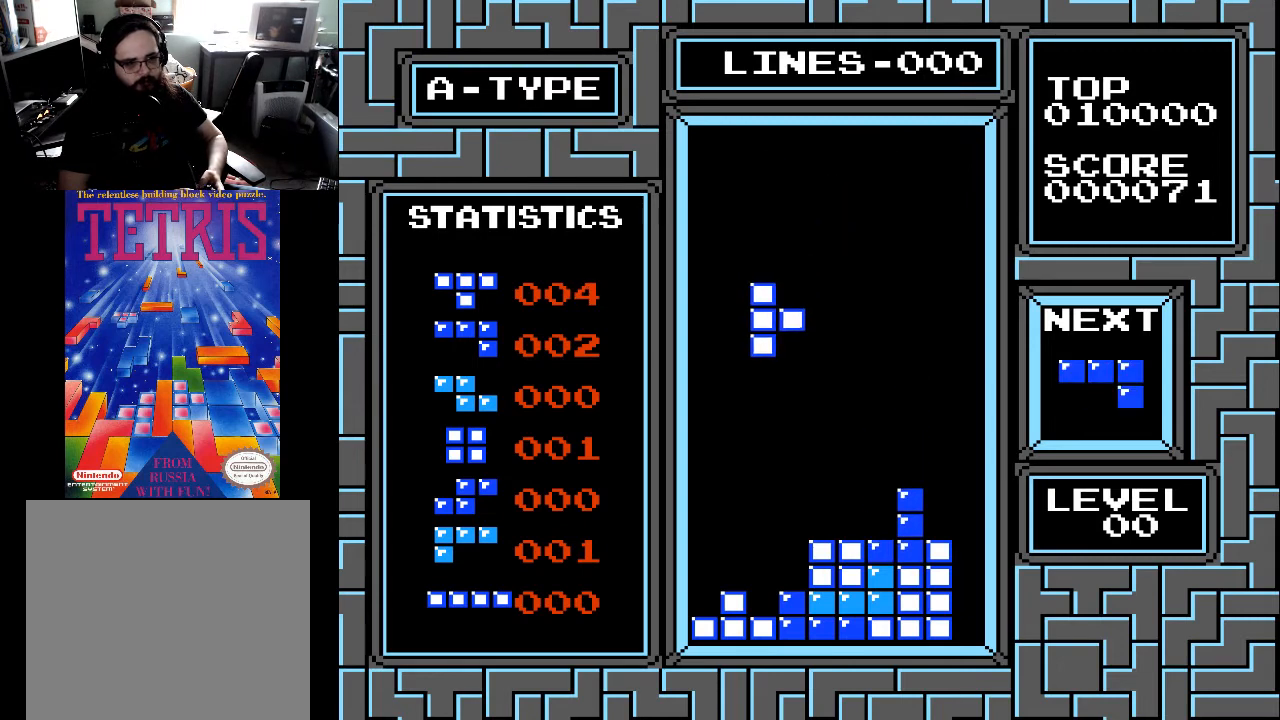
{"buttons": ["DPAD_DOWN"], "right_stick": "center", "events": [[133, "DPAD_DOWN", "down"]]}
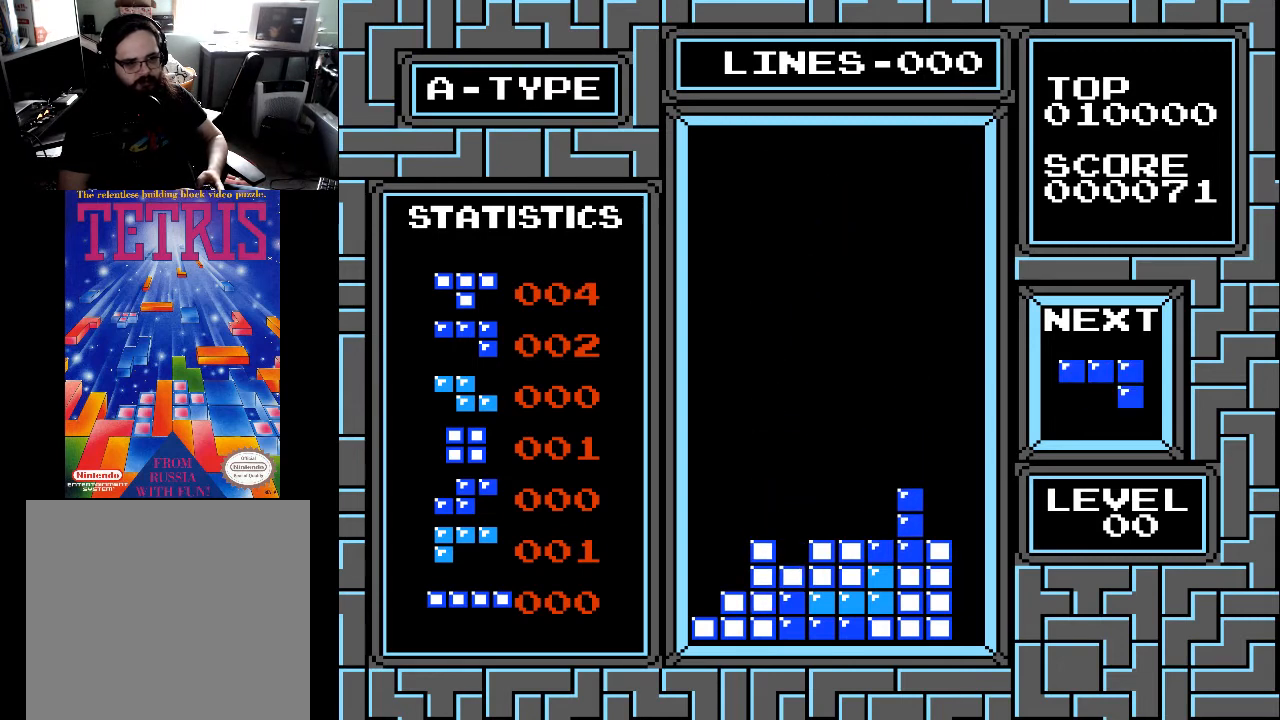
{"buttons": [], "right_stick": "center", "events": [[133, "DPAD_DOWN", "up"]]}
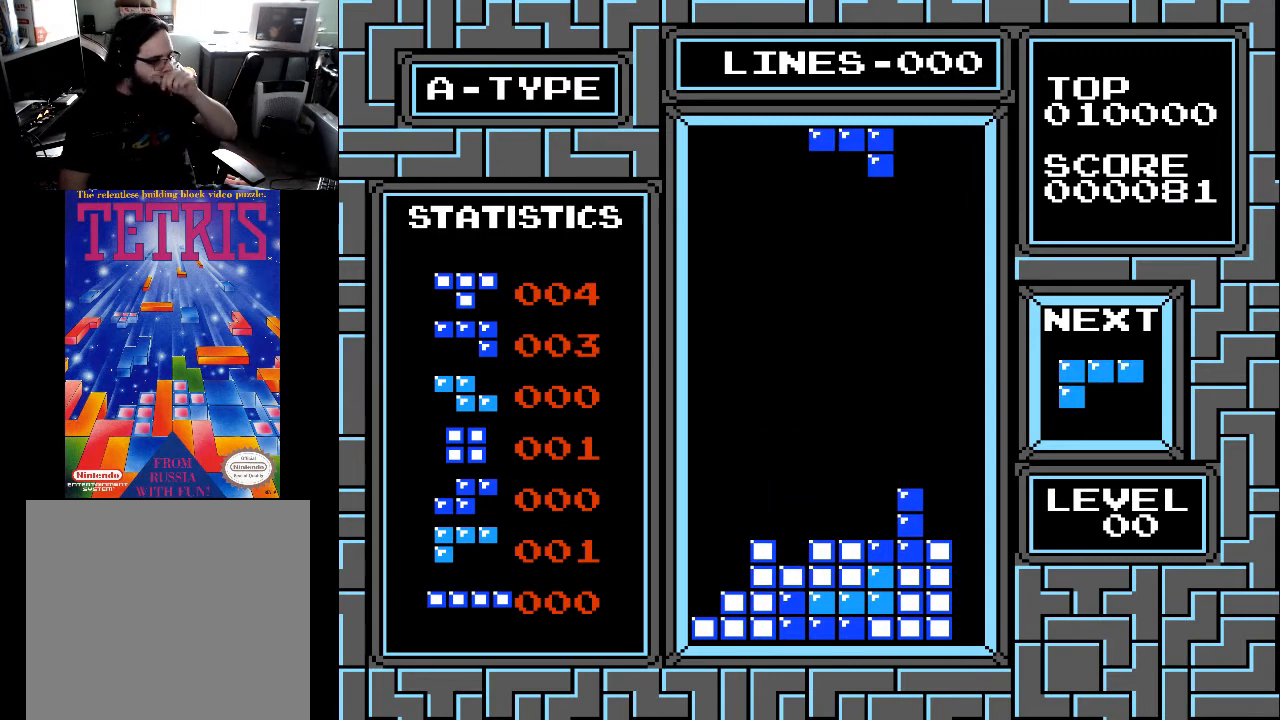
{"buttons": [], "right_stick": "center", "events": []}
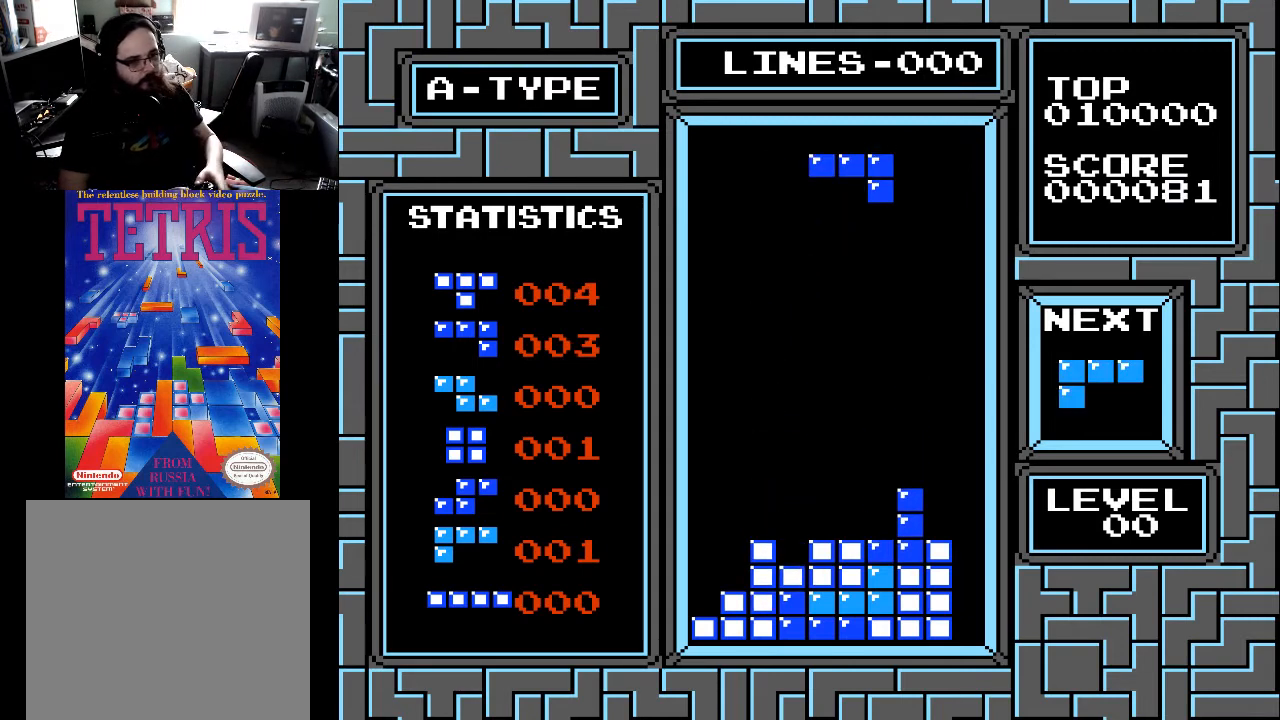
{"buttons": ["DPAD_RIGHT"], "right_stick": "center", "events": [[400, "X", "down"], [500, "DPAD_RIGHT", "down"], [500, "X", "up"]]}
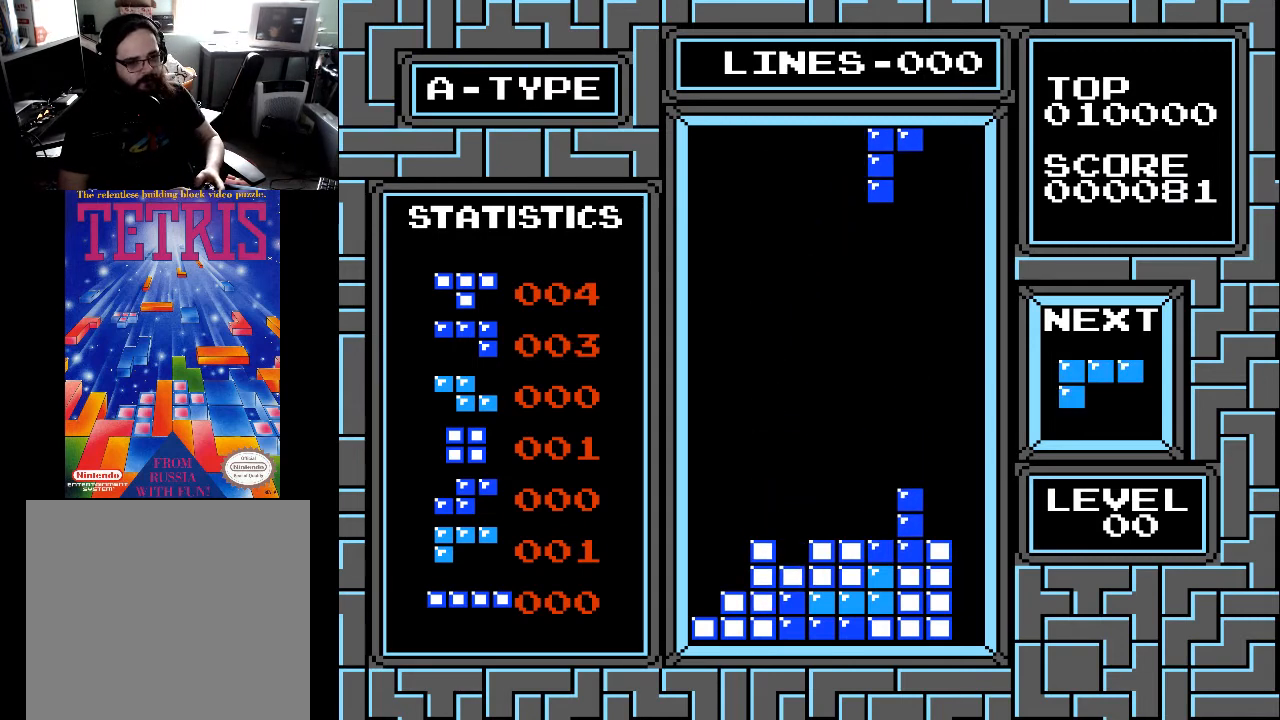
{"buttons": [], "right_stick": "center", "events": [[133, "DPAD_RIGHT", "up"], [333, "X", "down"], [433, "X", "up"]]}
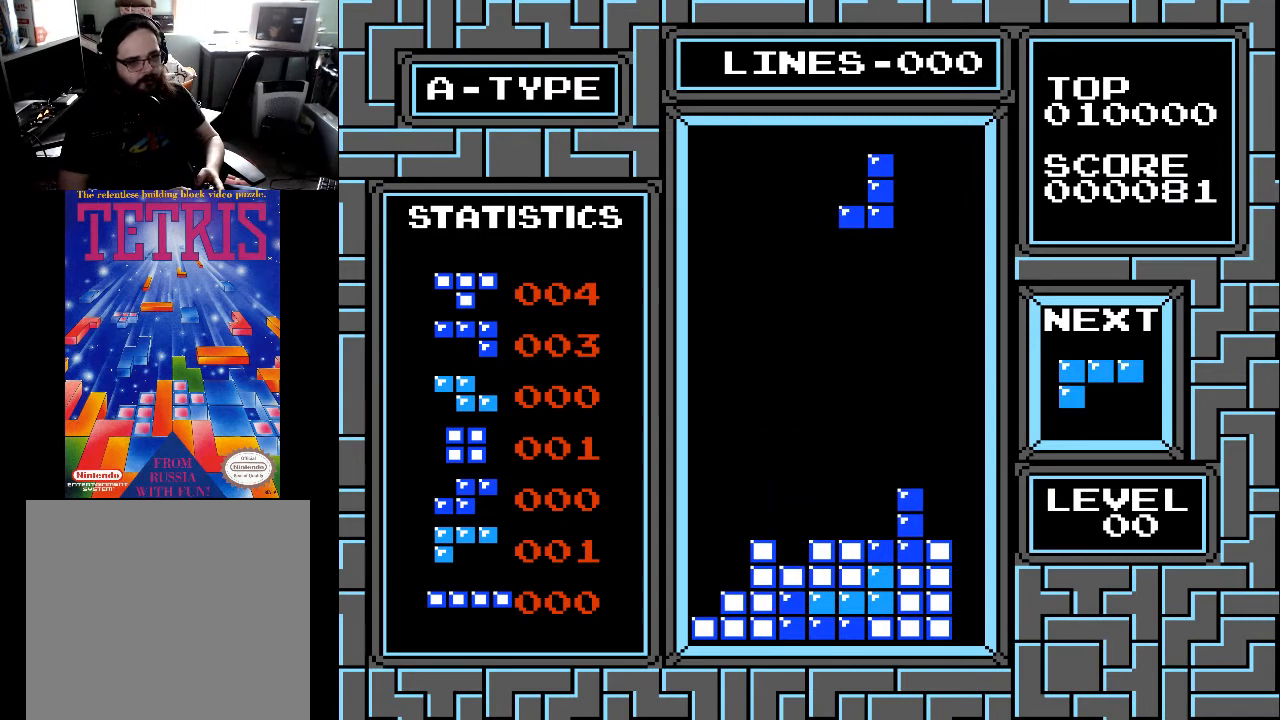
{"buttons": ["DPAD_DOWN"], "right_stick": "center", "events": [[33, "X", "down"], [100, "X", "up"], [333, "DPAD_DOWN", "down"]]}
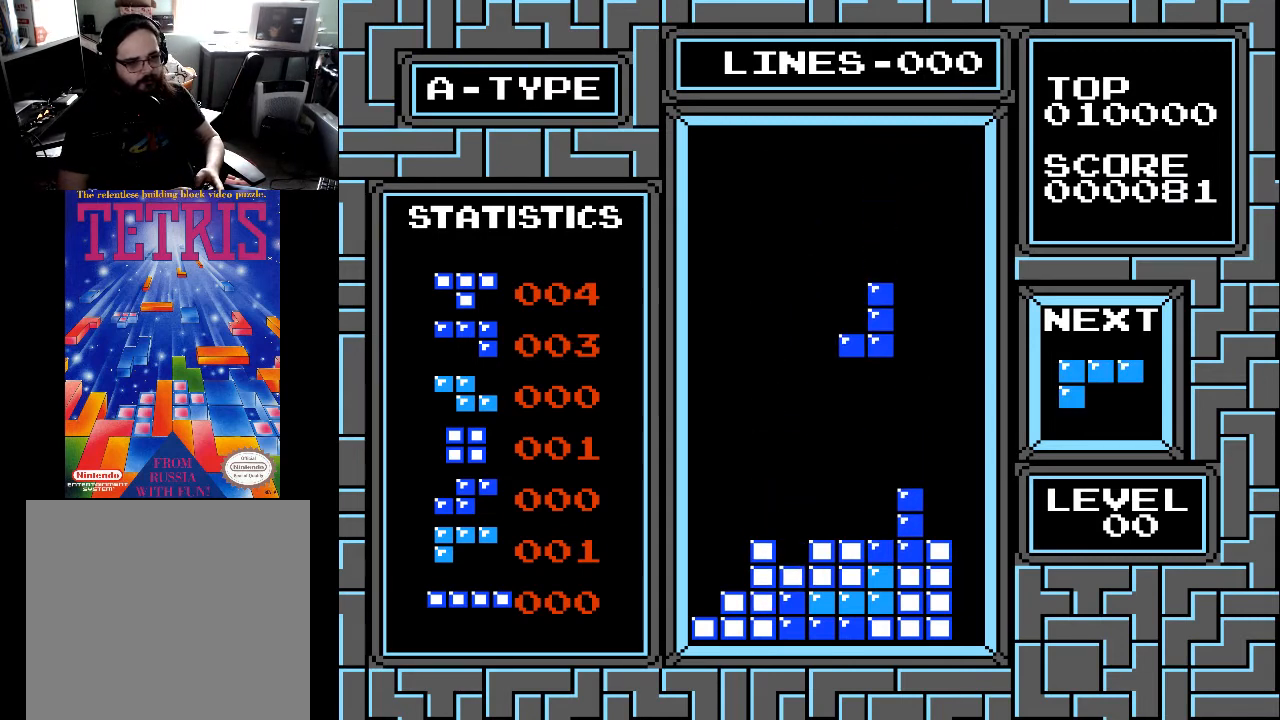
{"buttons": [], "right_stick": "center", "events": [[467, "DPAD_DOWN", "up"]]}
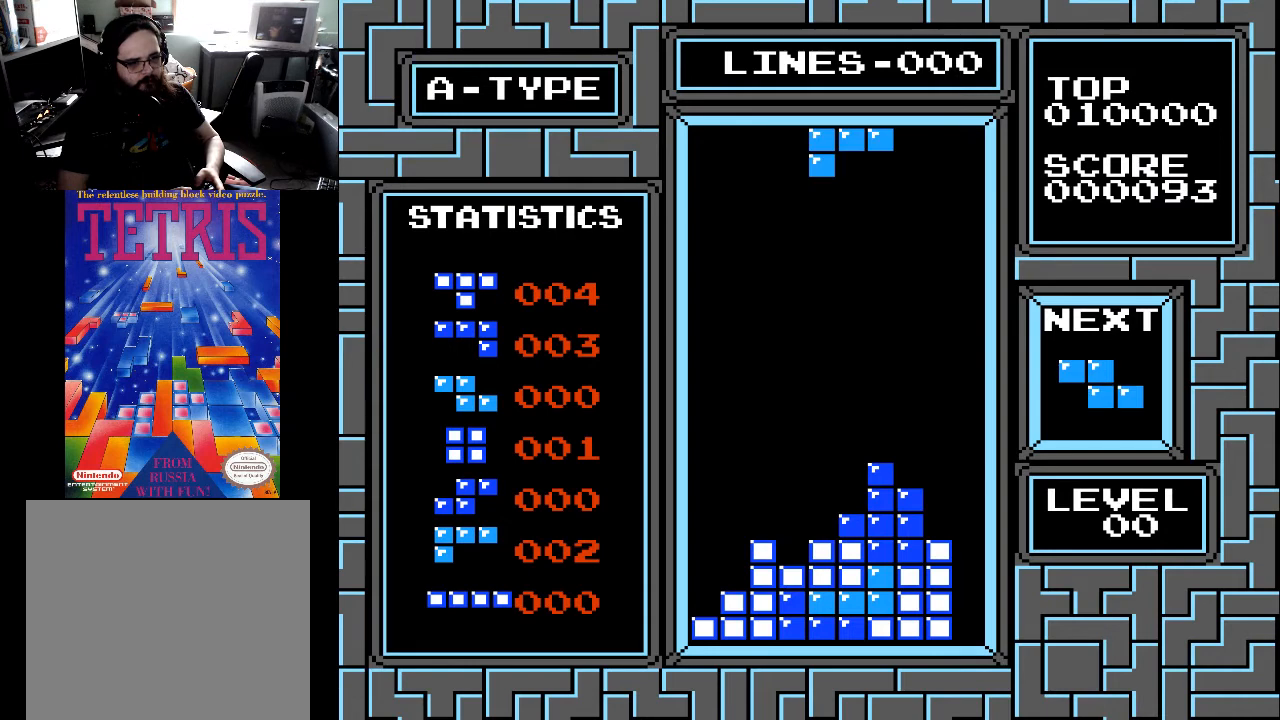
{"buttons": ["X"], "right_stick": "center", "events": [[467, "X", "down"]]}
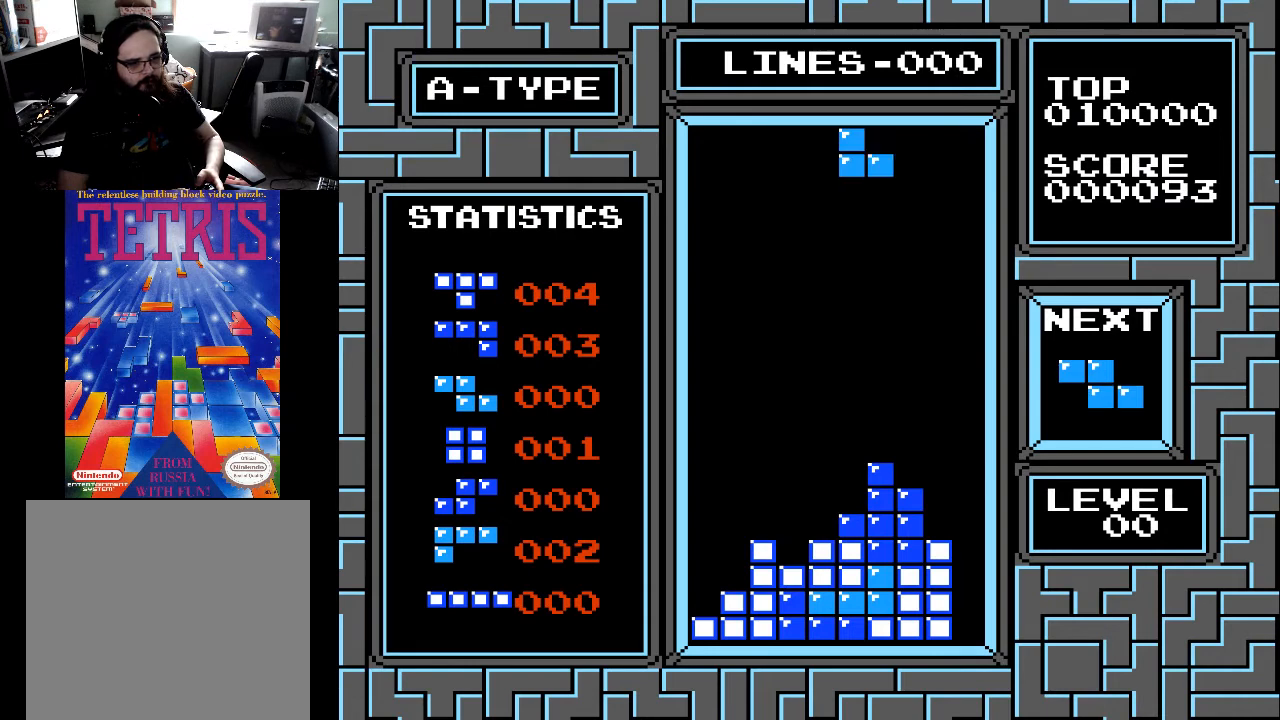
{"buttons": [], "right_stick": "center", "events": [[67, "X", "up"], [100, "DPAD_LEFT", "down"], [200, "DPAD_LEFT", "up"], [333, "X", "down"], [367, "DPAD_RIGHT", "down"], [400, "X", "up"], [500, "DPAD_RIGHT", "up"]]}
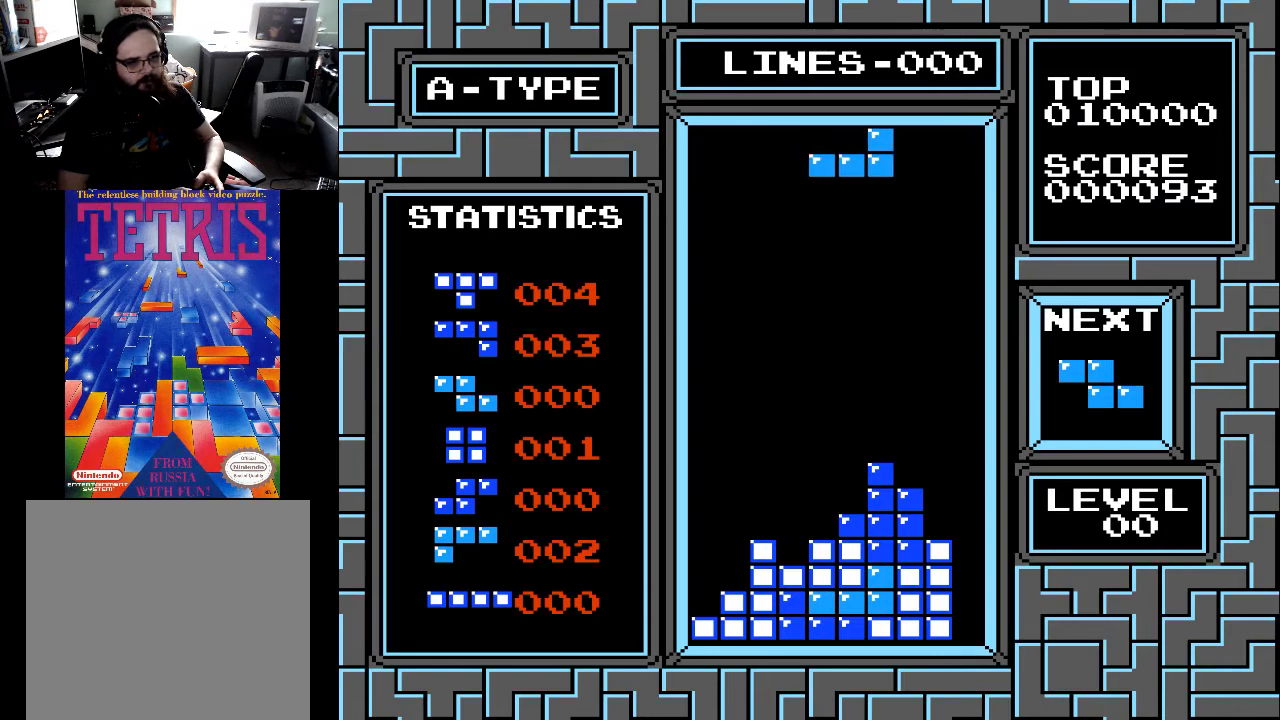
{"buttons": ["DPAD_LEFT"], "right_stick": "center", "events": [[67, "DPAD_RIGHT", "down"], [67, "X", "down"], [133, "DPAD_RIGHT", "up"], [167, "X", "up"], [500, "DPAD_LEFT", "down"]]}
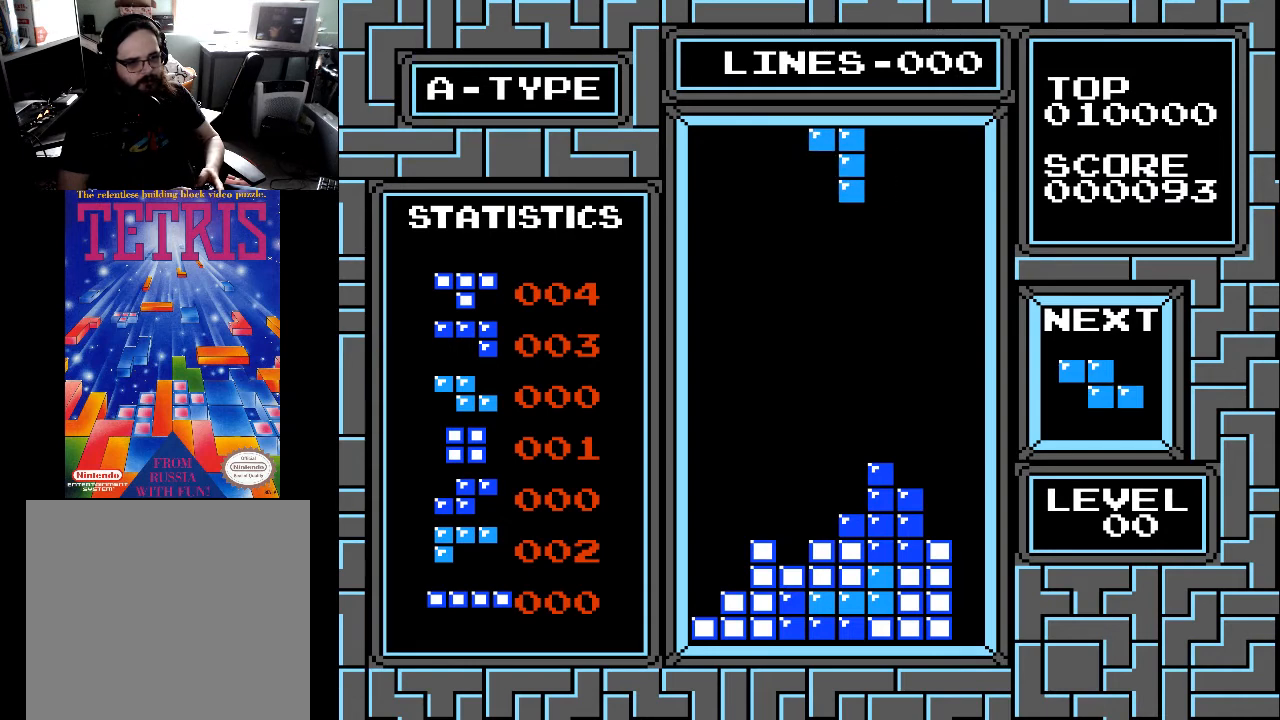
{"buttons": [], "right_stick": "center", "events": [[67, "DPAD_LEFT", "up"], [367, "DPAD_LEFT", "down"], [467, "DPAD_LEFT", "up"]]}
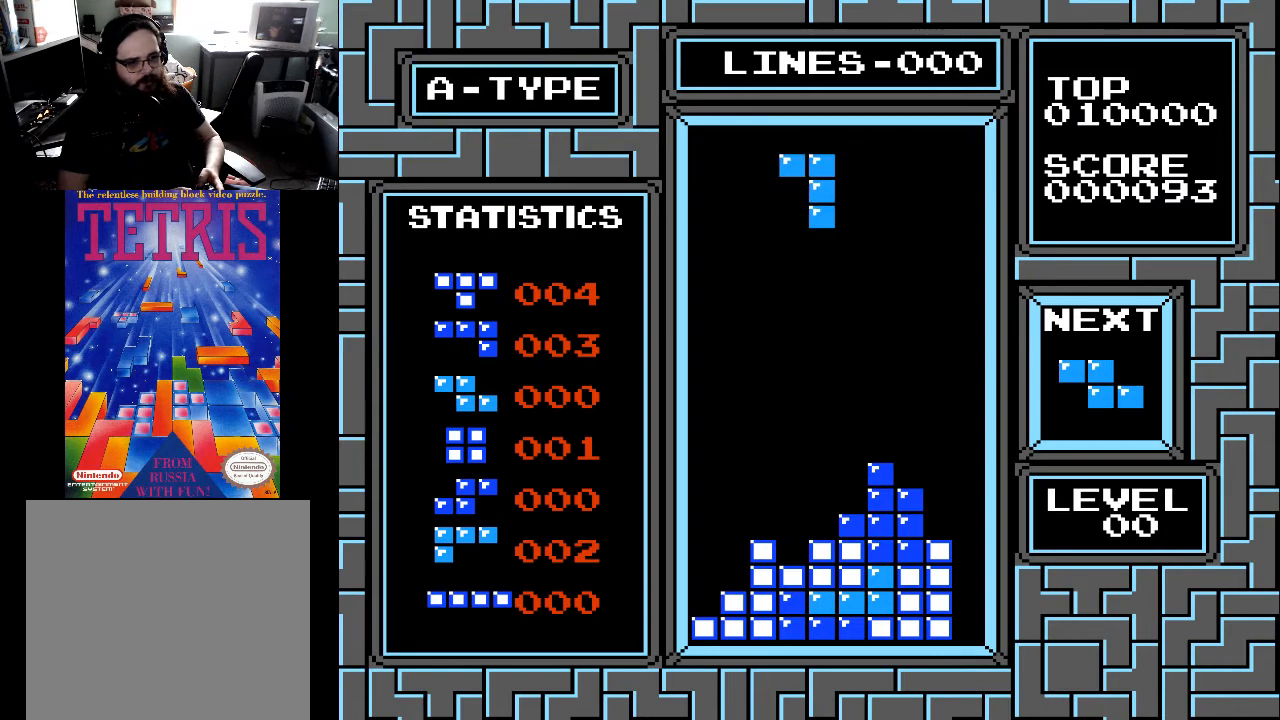
{"buttons": ["X", "DPAD_LEFT"], "right_stick": "center", "events": [[233, "X", "down"], [367, "X", "up"], [433, "X", "down"], [500, "DPAD_LEFT", "down"]]}
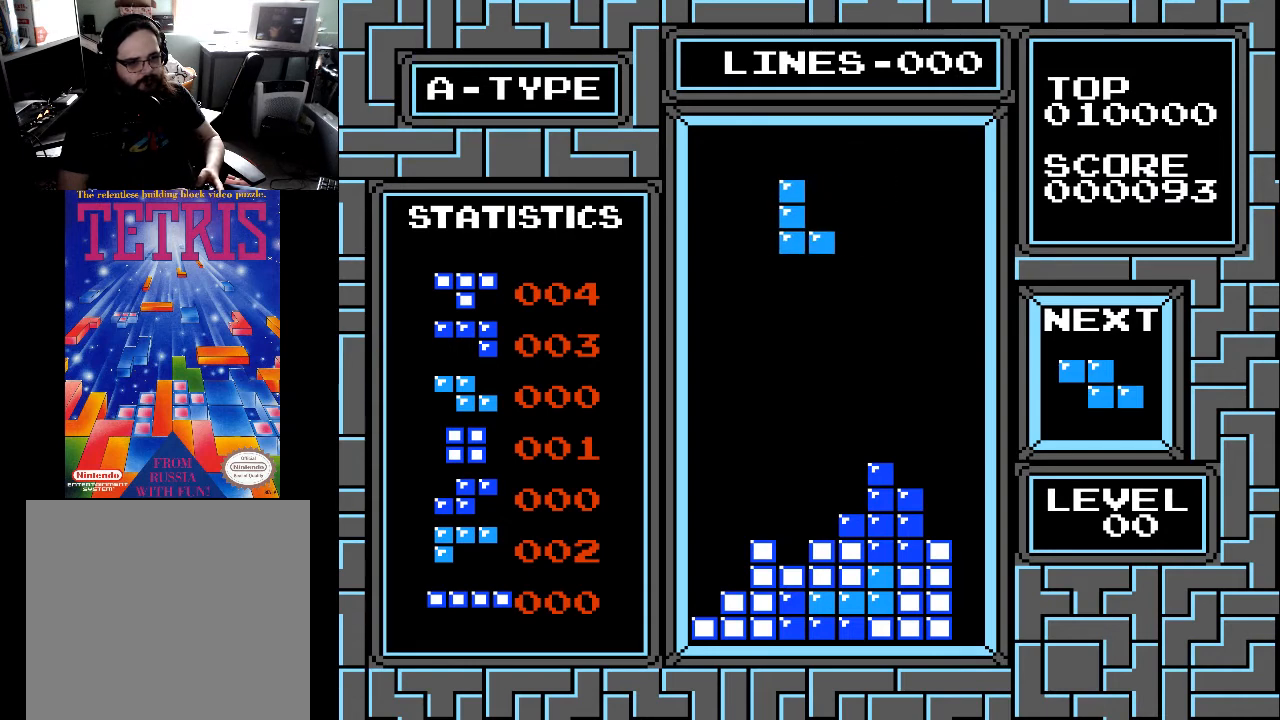
{"buttons": [], "right_stick": "center", "events": [[33, "X", "up"], [100, "DPAD_LEFT", "up"], [400, "X", "down"], [500, "X", "up"]]}
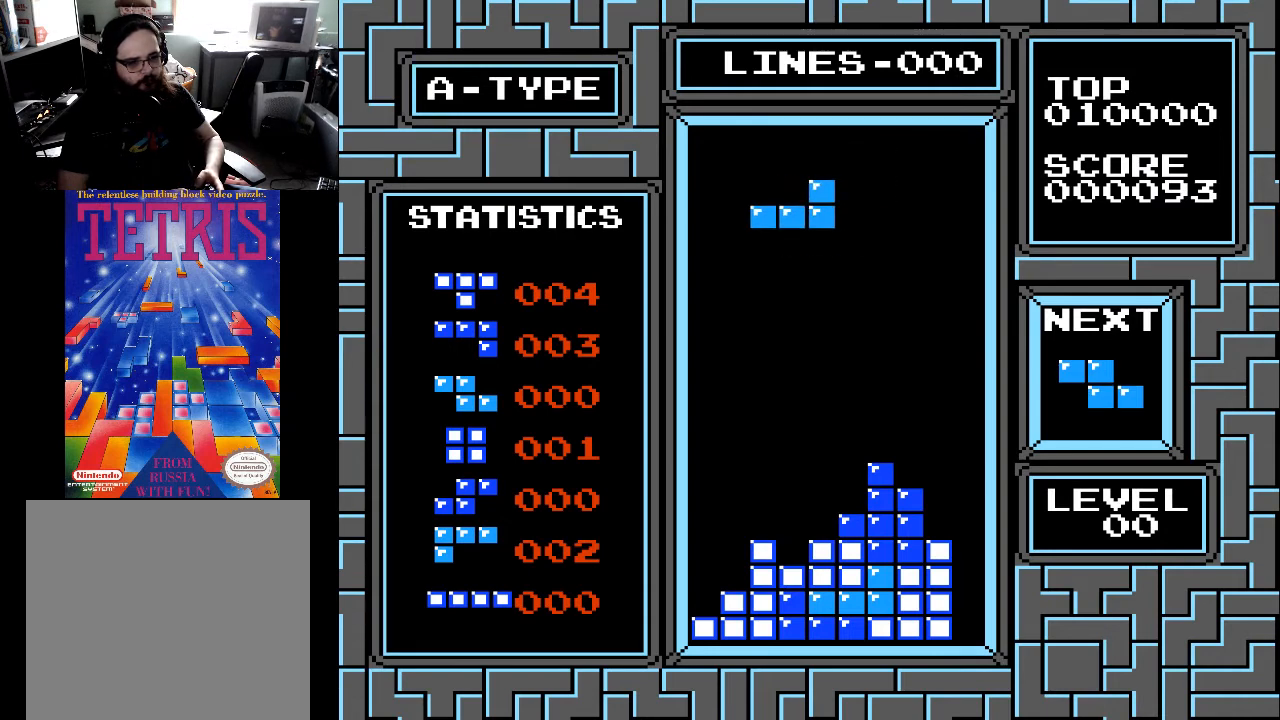
{"buttons": [], "right_stick": "center", "events": [[133, "DPAD_RIGHT", "down"], [267, "DPAD_RIGHT", "up"], [267, "X", "down"], [367, "X", "up"], [400, "DPAD_RIGHT", "down"], [500, "DPAD_RIGHT", "up"]]}
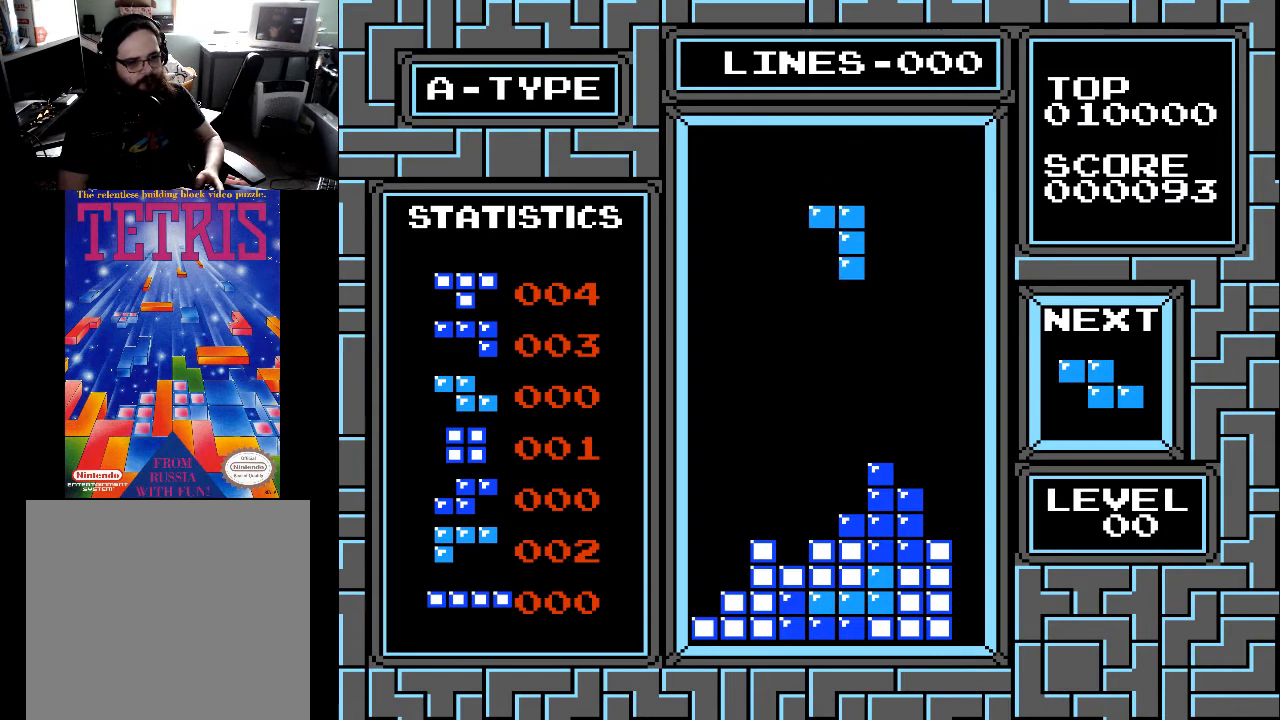
{"buttons": [], "right_stick": "center", "events": [[167, "DPAD_RIGHT", "down"], [300, "DPAD_RIGHT", "up"], [400, "DPAD_RIGHT", "down"], [500, "DPAD_RIGHT", "up"]]}
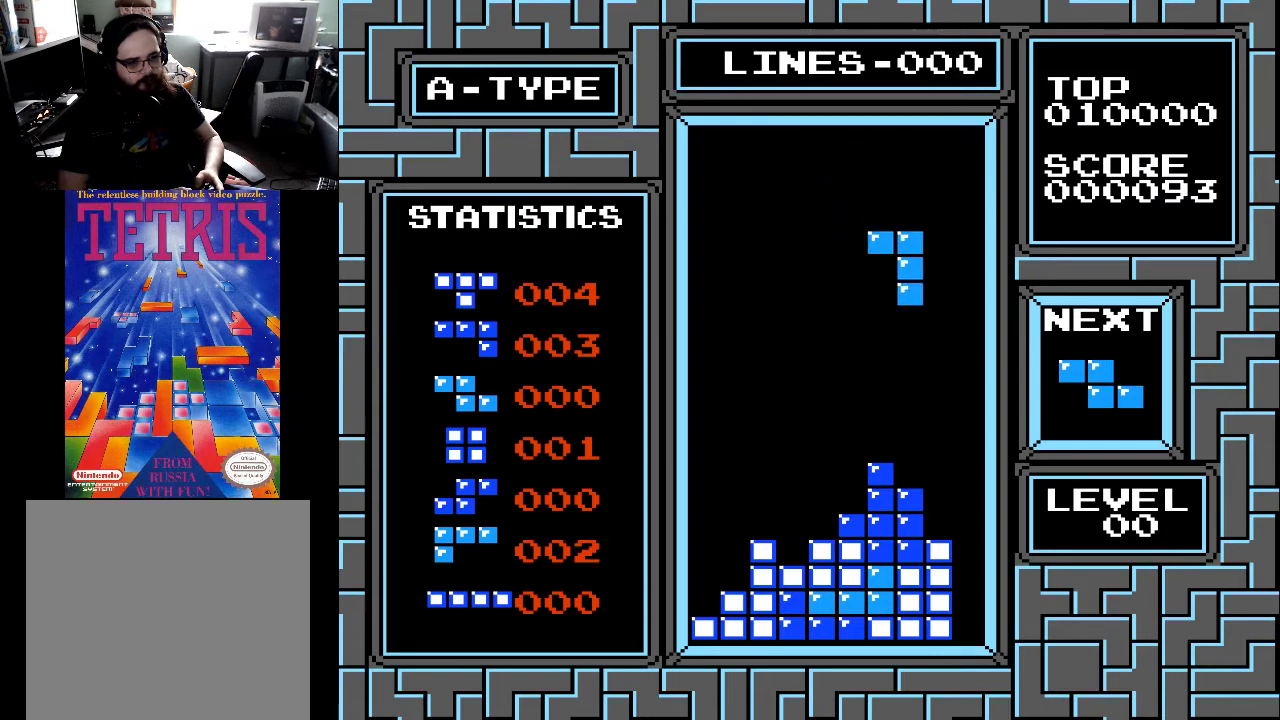
{"buttons": ["DPAD_DOWN"], "right_stick": "center", "events": [[100, "DPAD_RIGHT", "down"], [200, "DPAD_RIGHT", "up"], [467, "DPAD_DOWN", "down"]]}
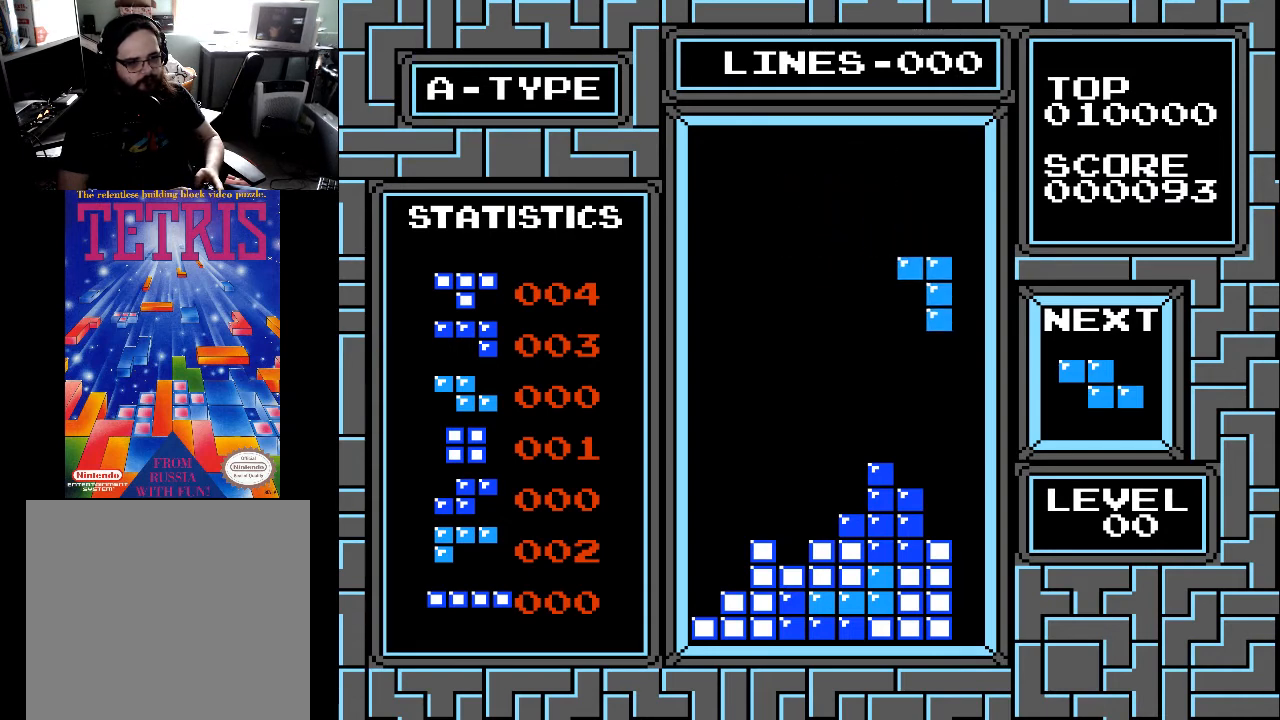
{"buttons": ["DPAD_DOWN"], "right_stick": "center", "events": [[200, "DPAD_DOWN", "up"], [400, "DPAD_DOWN", "down"]]}
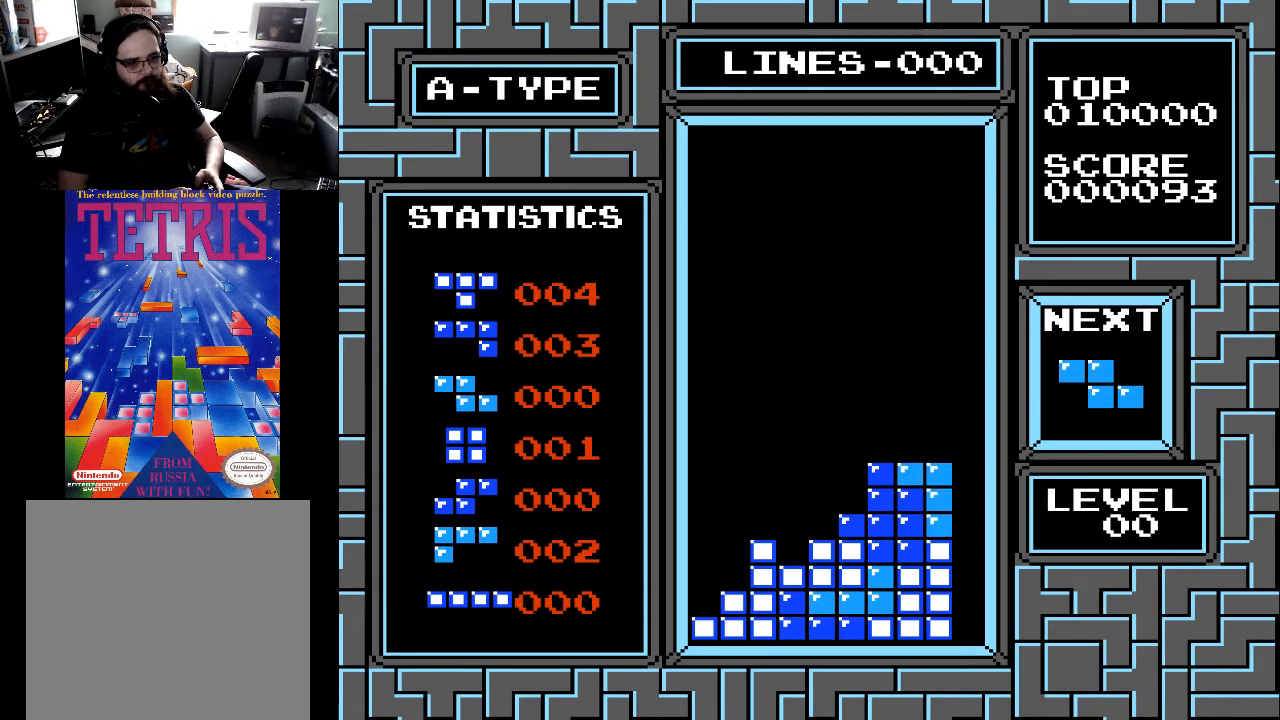
{"buttons": ["DPAD_LEFT"], "right_stick": "center", "events": [[200, "DPAD_DOWN", "up"], [500, "DPAD_LEFT", "down"]]}
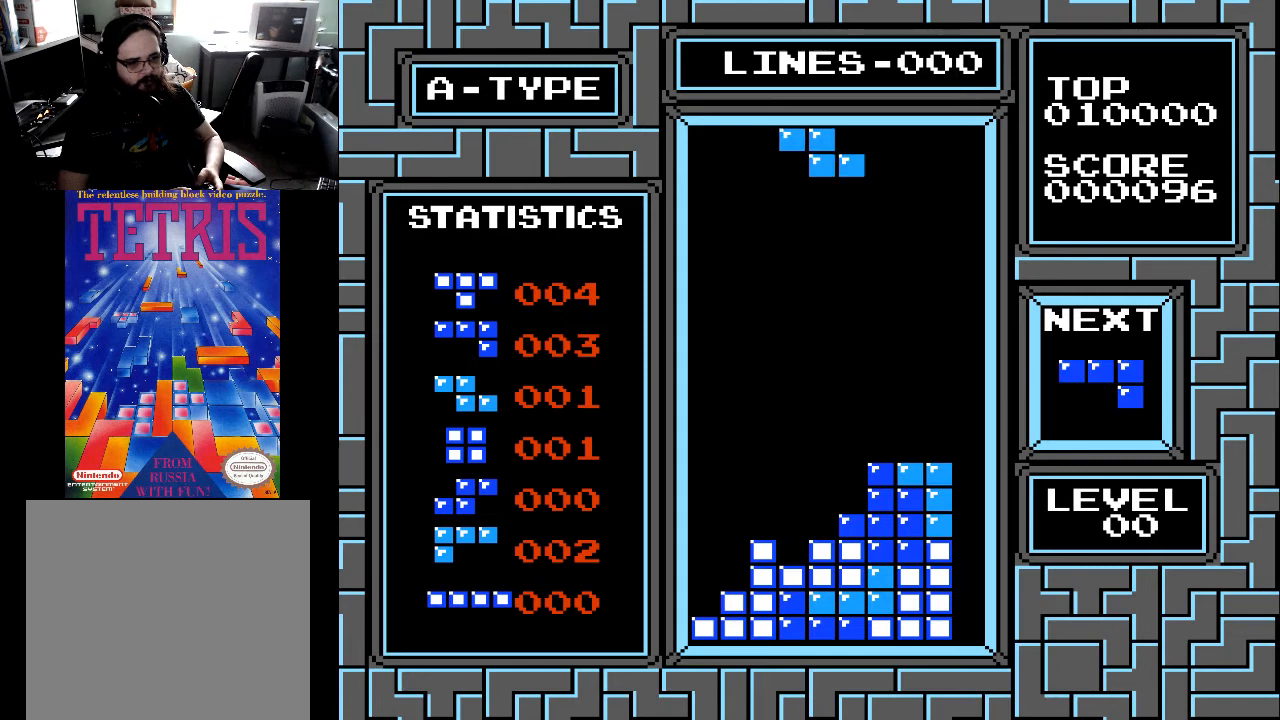
{"buttons": ["DPAD_LEFT"], "right_stick": "center", "events": [[100, "DPAD_LEFT", "up"], [133, "DPAD_LEFT", "down"], [133, "X", "down"], [233, "DPAD_LEFT", "up"], [233, "X", "up"], [300, "DPAD_LEFT", "down"], [367, "DPAD_LEFT", "up"], [433, "DPAD_LEFT", "down"]]}
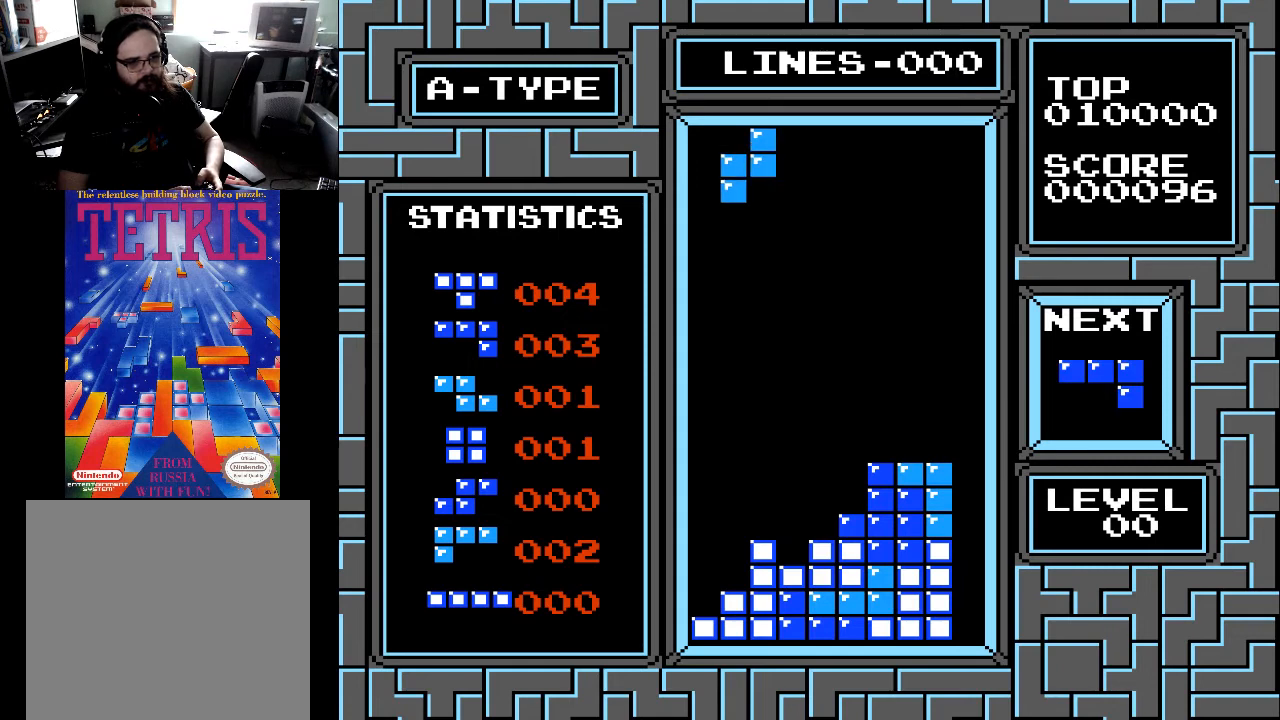
{"buttons": ["DPAD_DOWN"], "right_stick": "center", "events": [[33, "DPAD_LEFT", "up"], [100, "DPAD_LEFT", "down"], [200, "DPAD_LEFT", "up"], [267, "DPAD_LEFT", "down"], [367, "DPAD_LEFT", "up"], [467, "DPAD_DOWN", "down"]]}
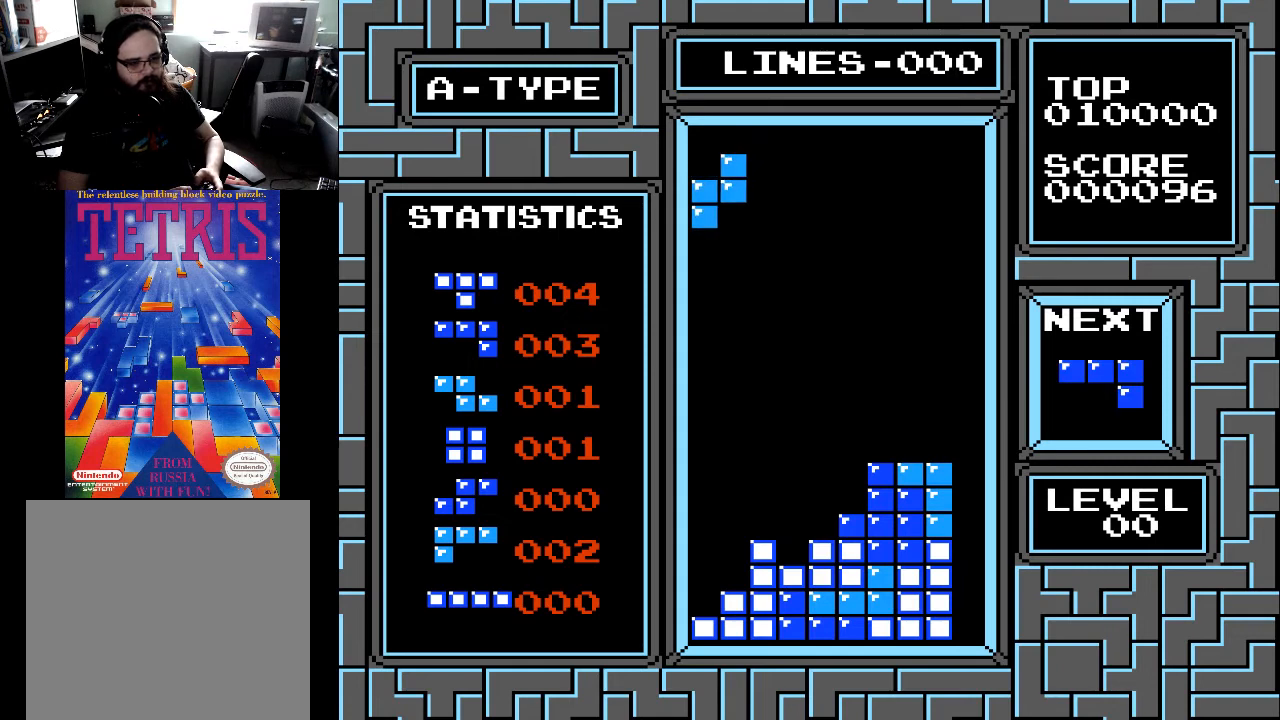
{"buttons": ["DPAD_DOWN"], "right_stick": "center", "events": []}
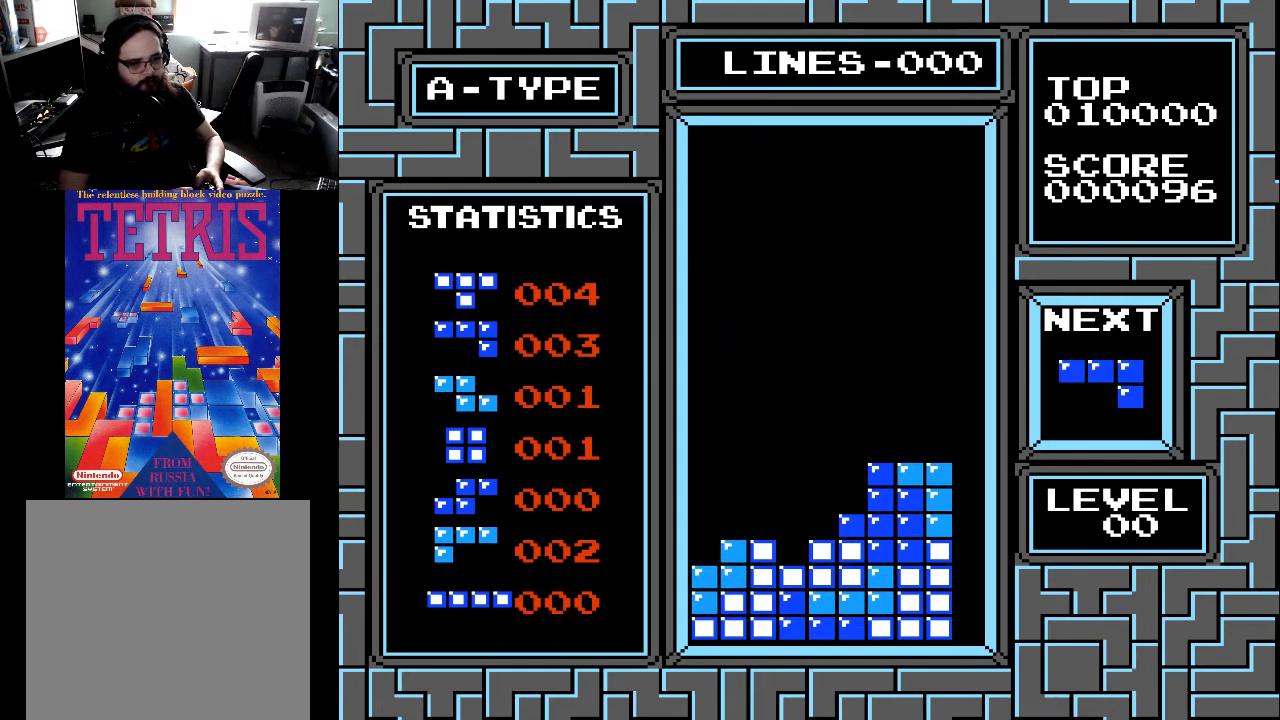
{"buttons": [], "right_stick": "center", "events": [[200, "DPAD_DOWN", "up"]]}
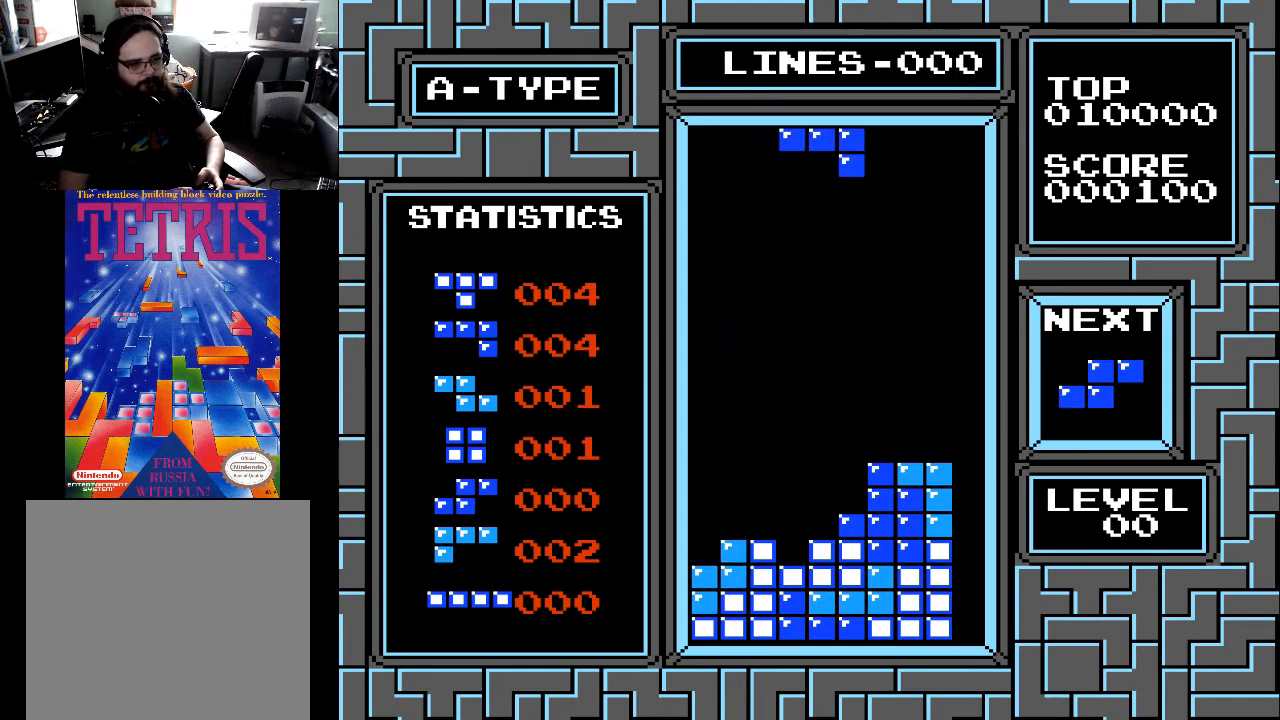
{"buttons": [], "right_stick": "center", "events": [[33, "DPAD_LEFT", "down"], [133, "DPAD_LEFT", "up"], [200, "DPAD_LEFT", "down"], [267, "DPAD_LEFT", "up"], [367, "DPAD_LEFT", "down"], [433, "DPAD_LEFT", "up"]]}
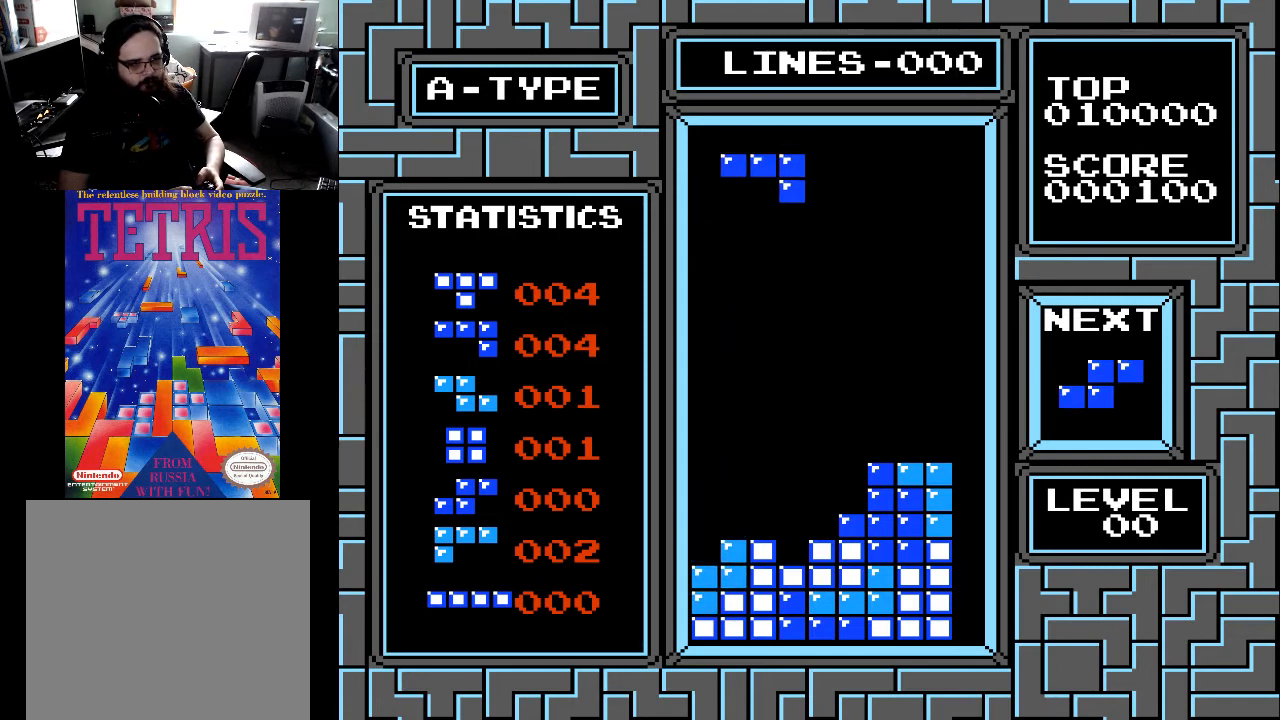
{"buttons": [], "right_stick": "center", "events": [[100, "DPAD_RIGHT", "down"], [200, "DPAD_RIGHT", "up"]]}
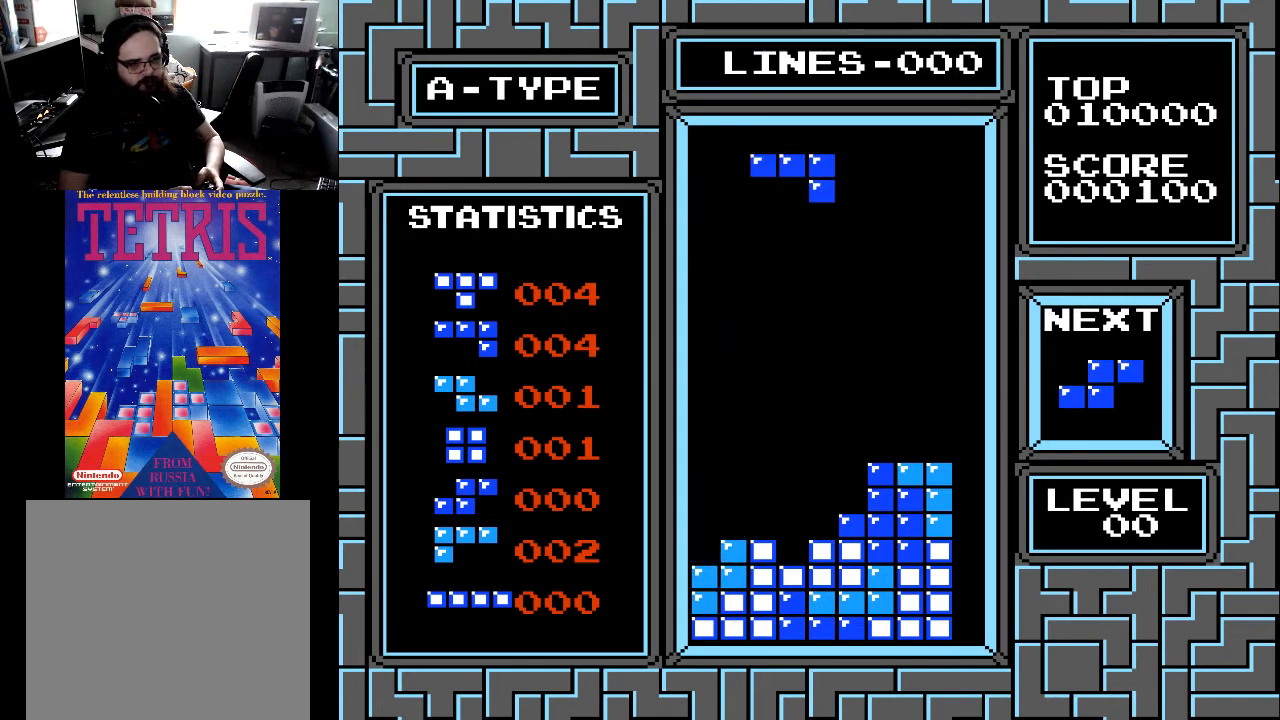
{"buttons": [], "right_stick": "center", "events": [[300, "DPAD_LEFT", "down"], [367, "DPAD_LEFT", "up"]]}